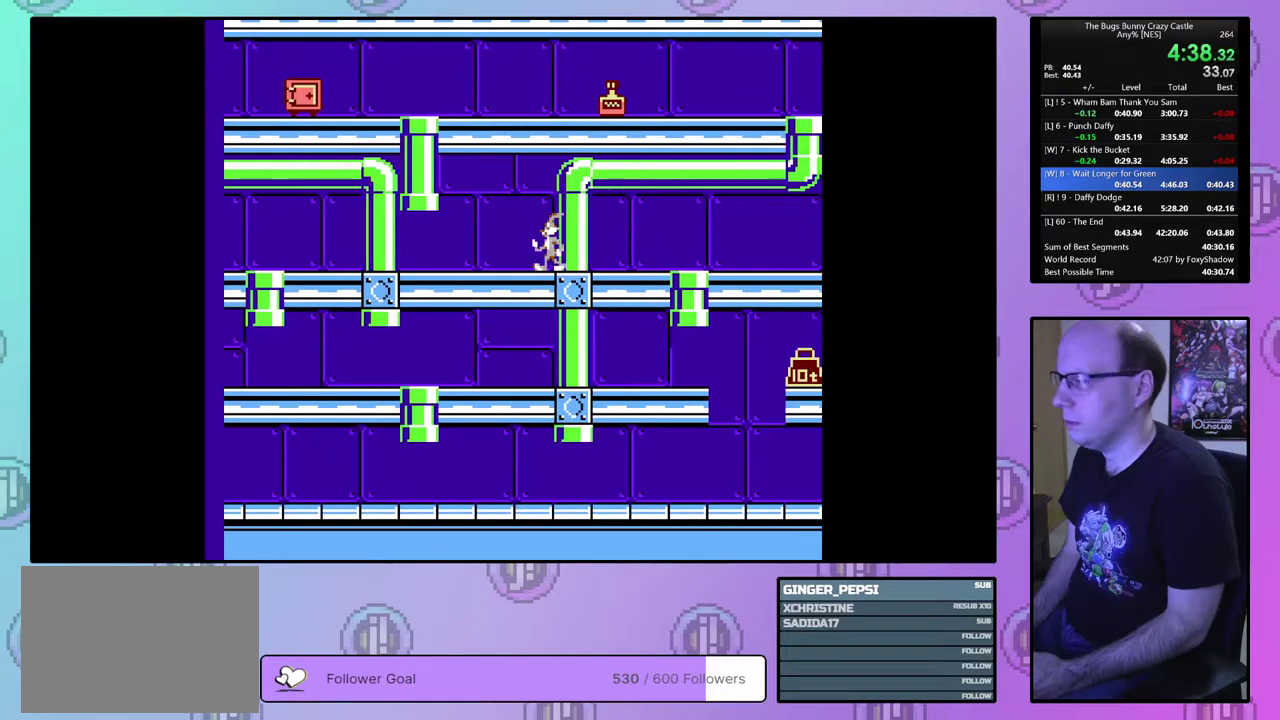
Gameplay with a controller (PlayStation layout); each line is a JSON object with the inputs held at the frame after it (dt_ms = milliseconds from this image to that frame). "events" lists button and stick changes between this image and that frame as [ms after this image, input, new state], when the widget could be followed in between. Not read: L3 R3 START left_stick right_stick.
{"dt_ms": 500, "buttons": ["DPAD_LEFT"], "events": []}
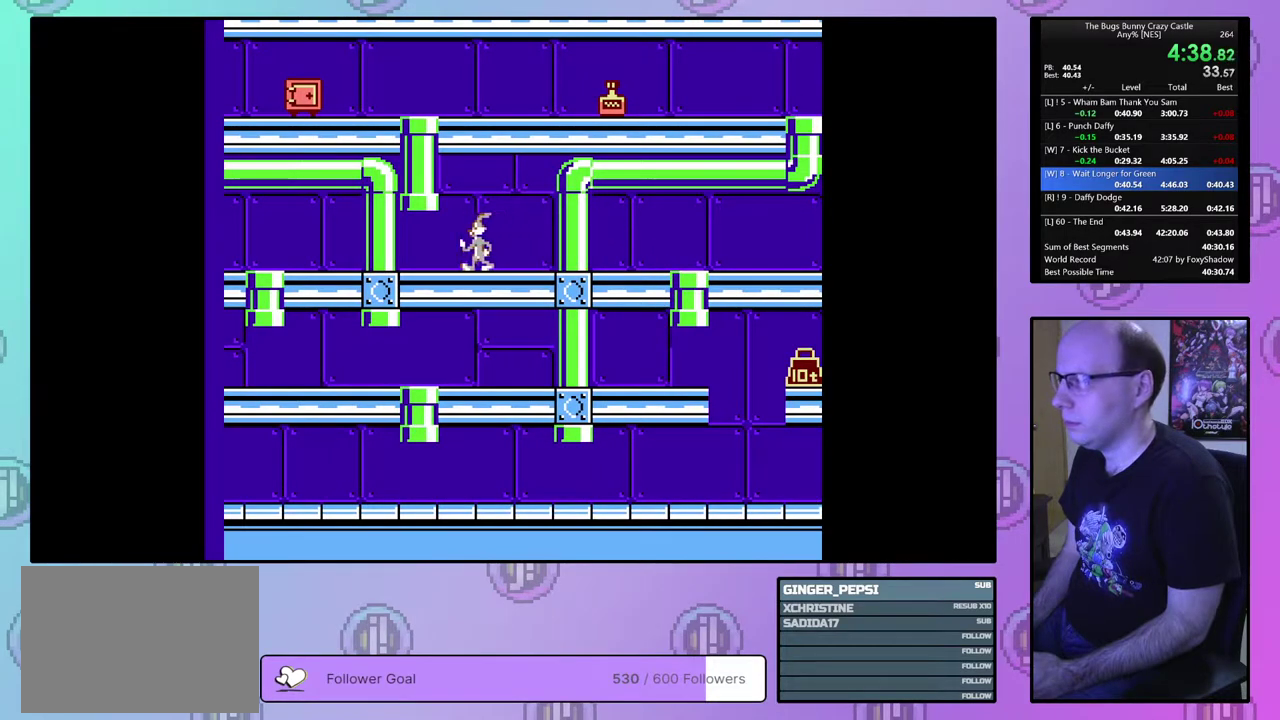
{"dt_ms": 300, "buttons": ["DPAD_UP"], "events": [[217, "DPAD_UP", "down"], [250, "DPAD_LEFT", "up"]]}
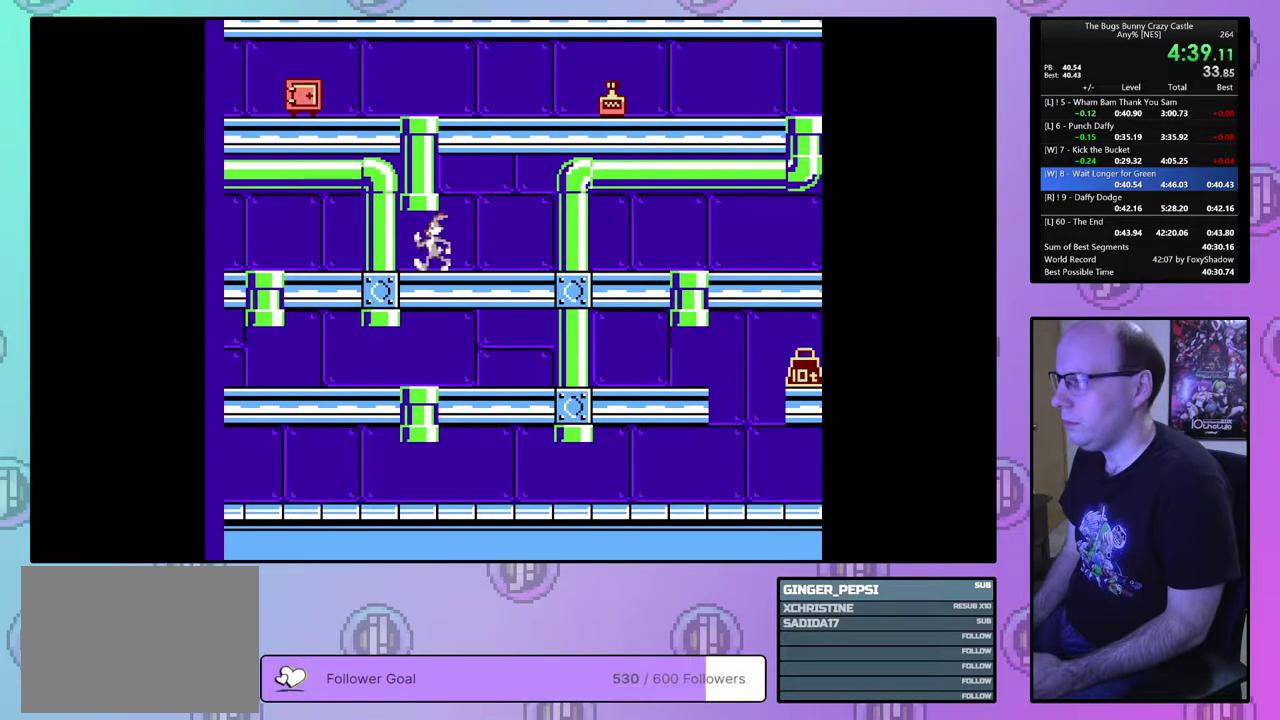
{"dt_ms": 200, "buttons": ["DPAD_RIGHT"], "events": [[150, "DPAD_RIGHT", "down"], [183, "DPAD_UP", "up"]]}
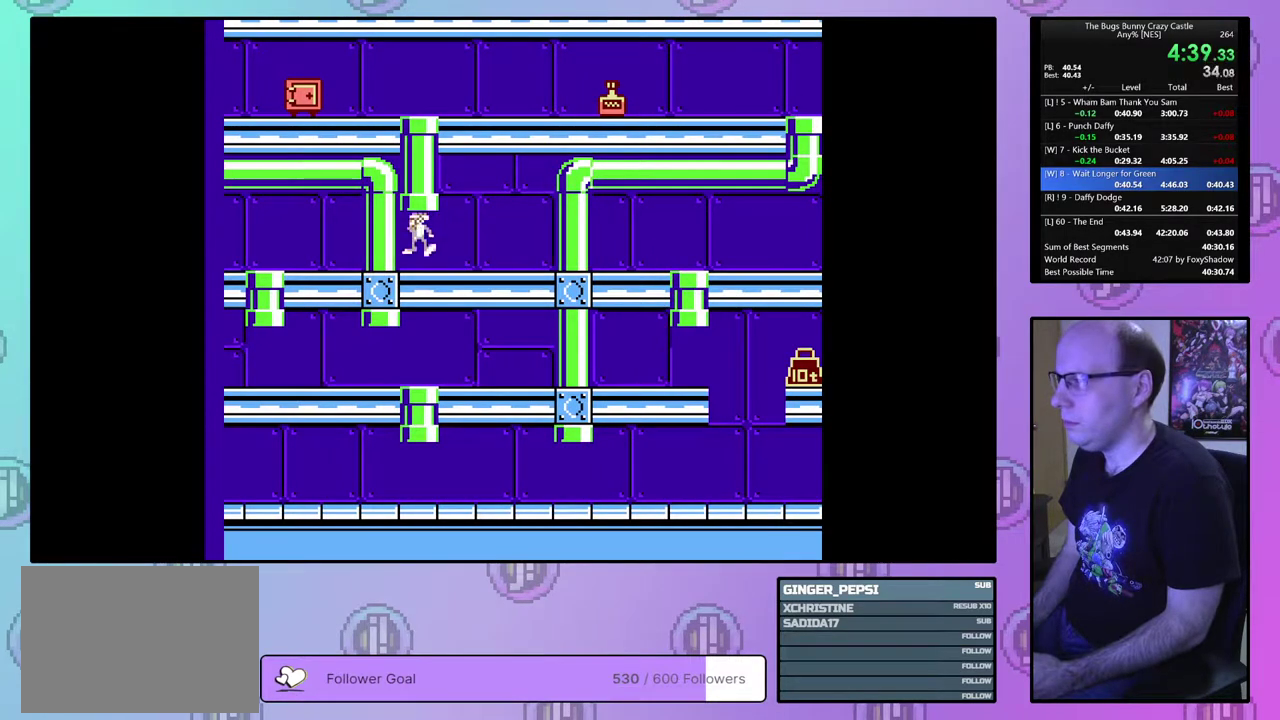
{"dt_ms": 500, "buttons": ["DPAD_RIGHT"], "events": []}
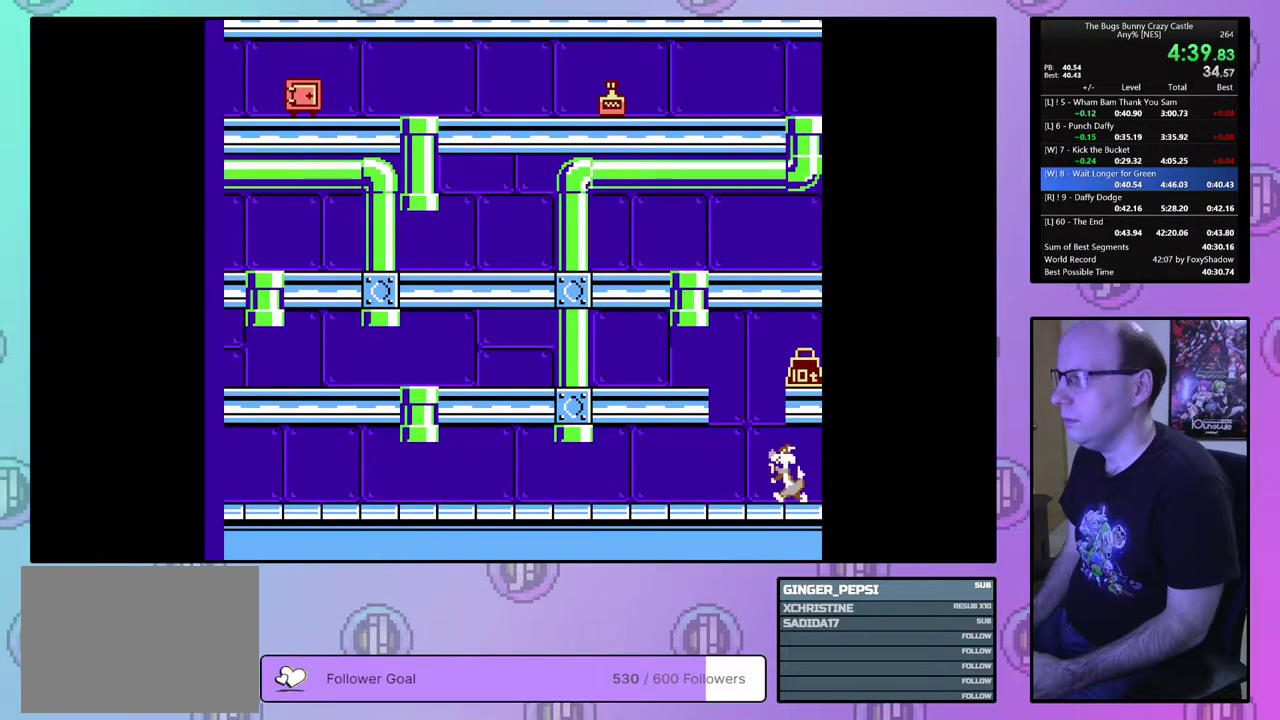
{"dt_ms": 500, "buttons": ["DPAD_RIGHT"], "events": []}
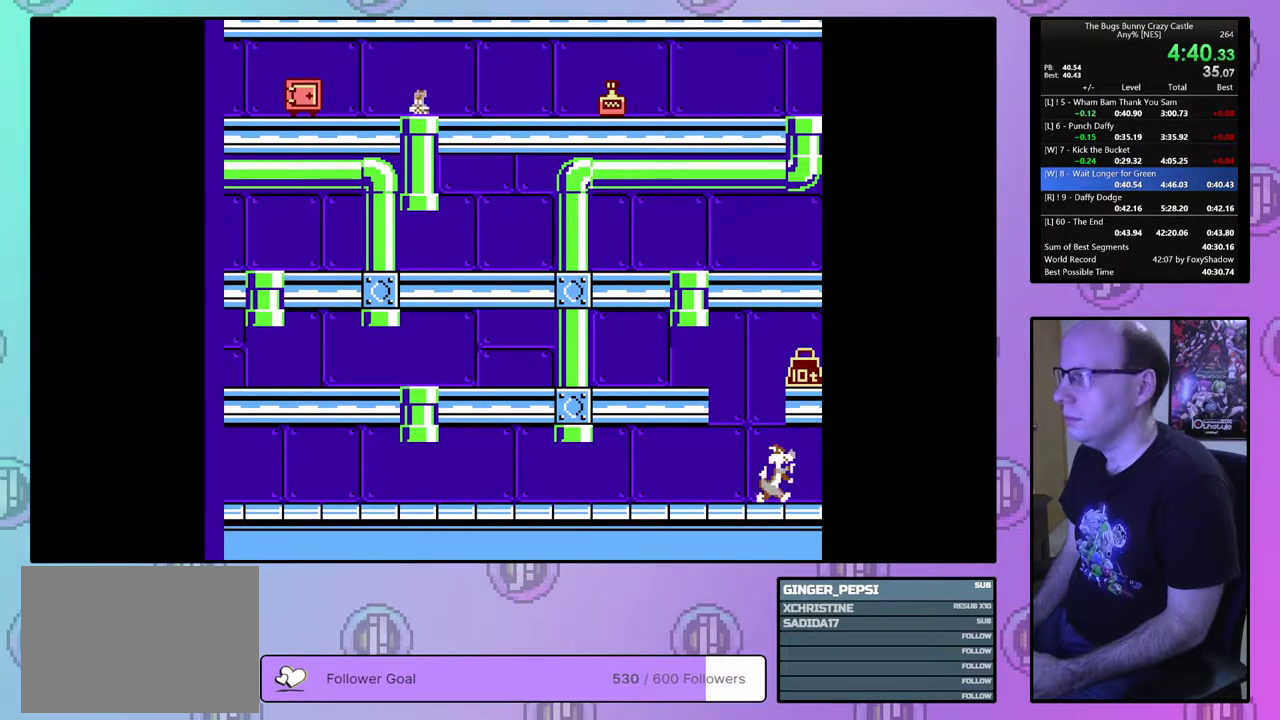
{"dt_ms": 500, "buttons": ["DPAD_RIGHT"], "events": []}
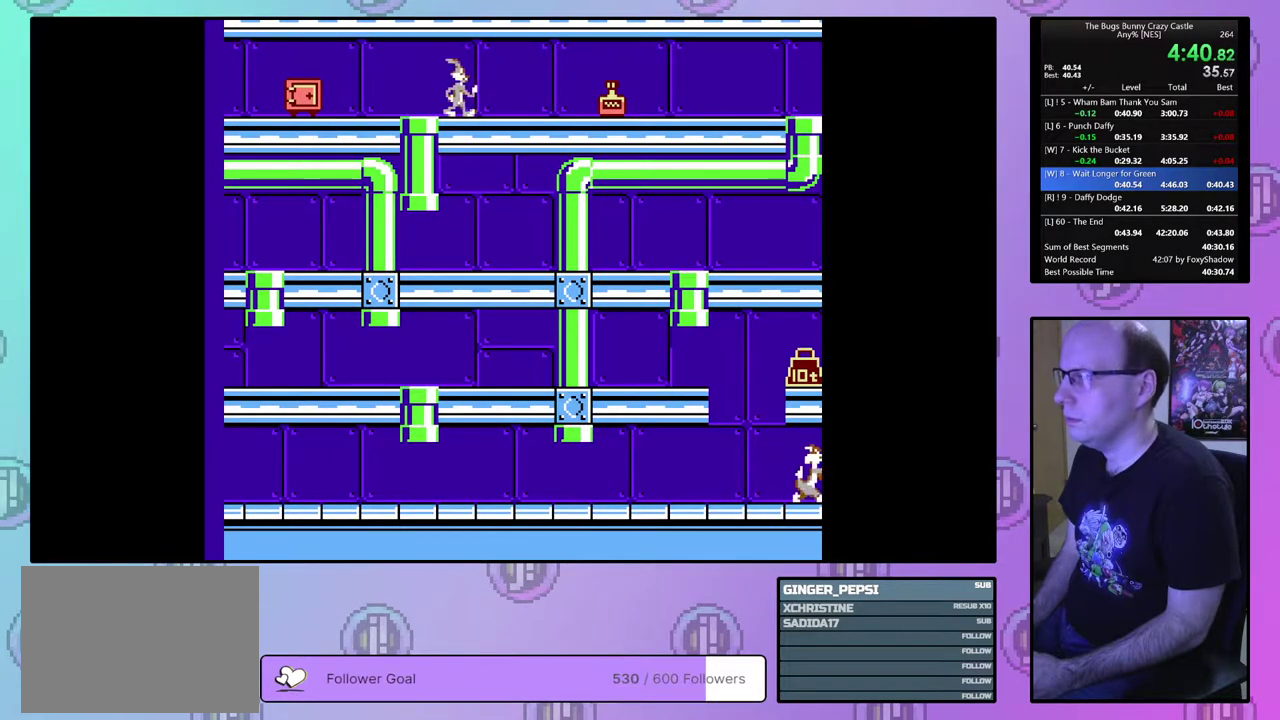
{"dt_ms": 500, "buttons": ["DPAD_RIGHT"], "events": []}
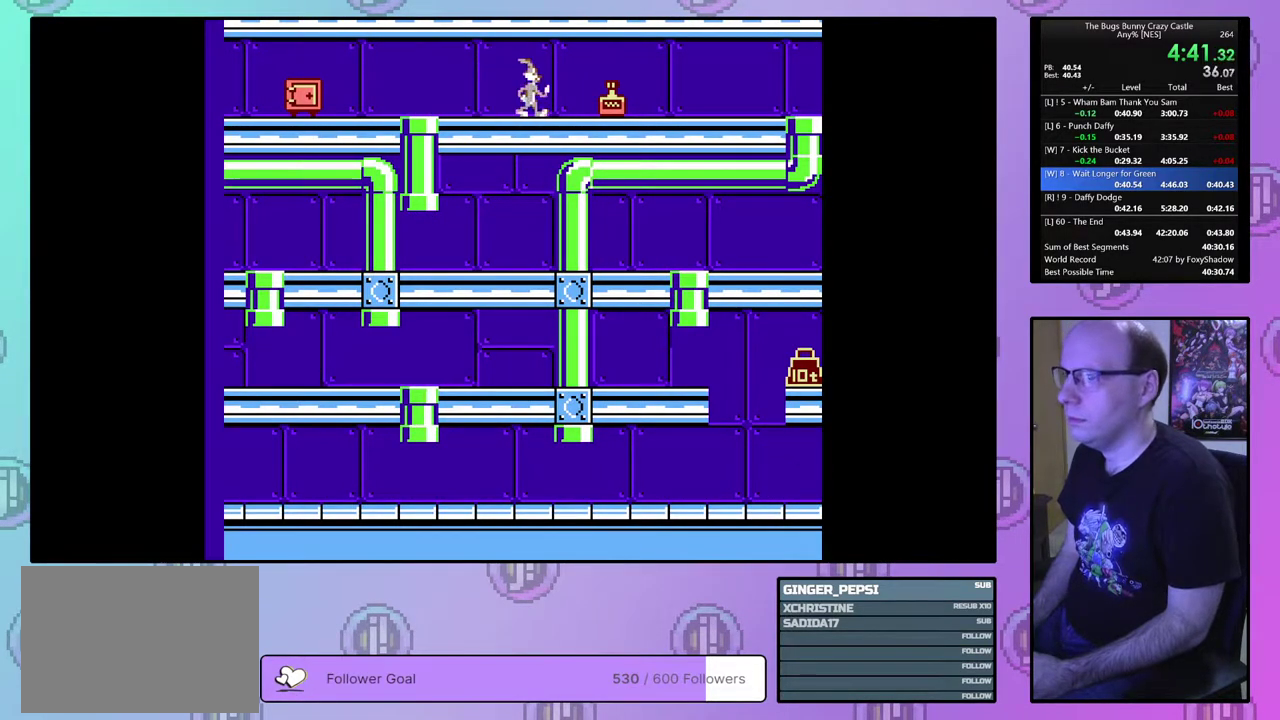
{"dt_ms": 500, "buttons": ["DPAD_RIGHT"], "events": []}
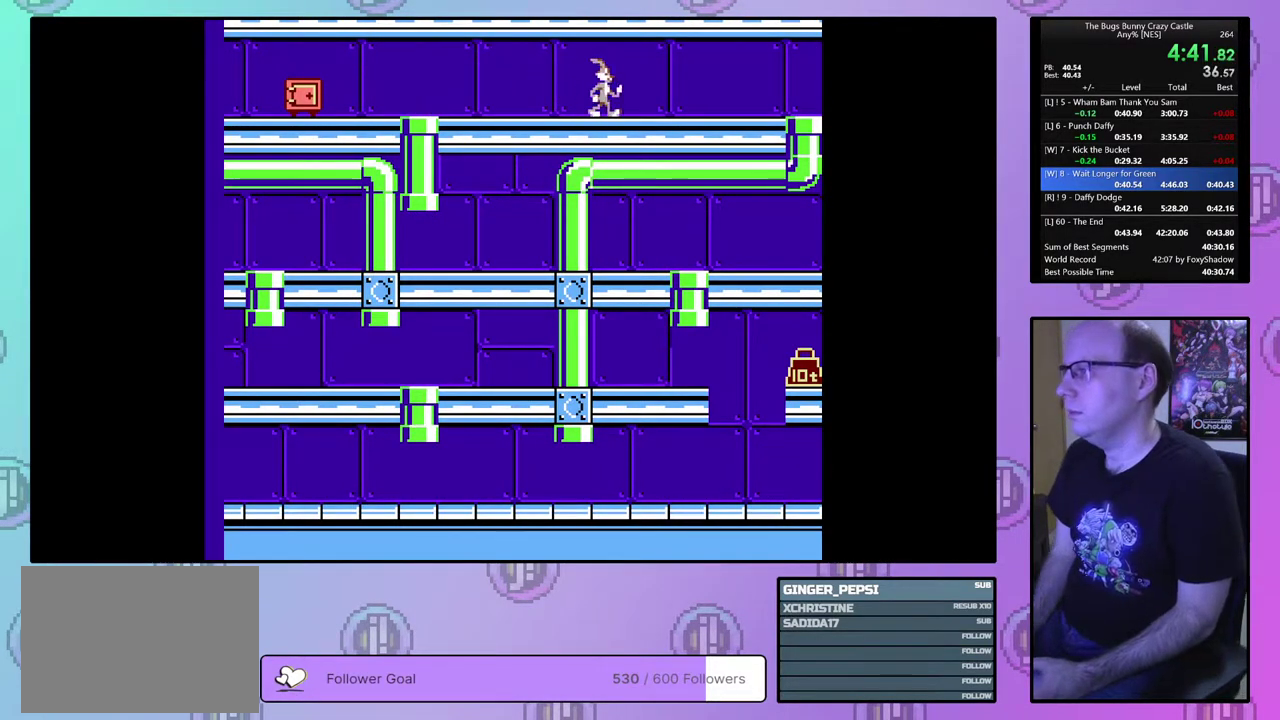
{"dt_ms": 500, "buttons": ["DPAD_RIGHT"], "events": []}
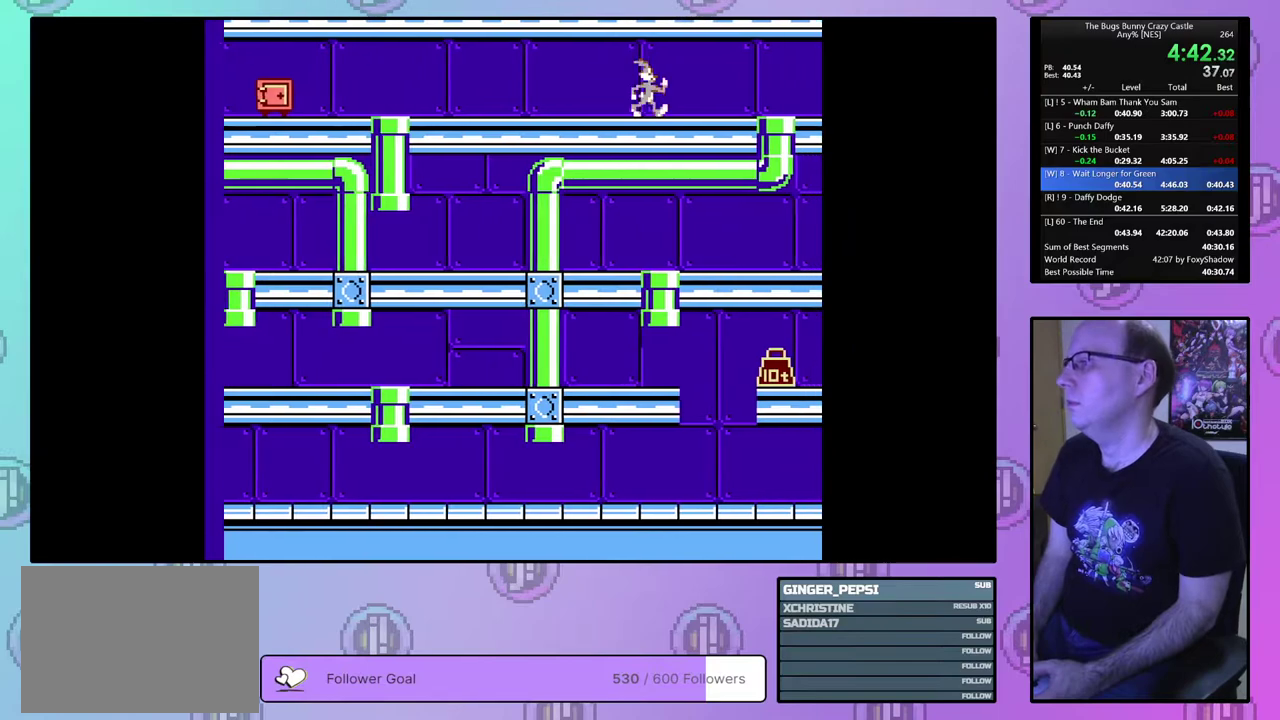
{"dt_ms": 500, "buttons": ["DPAD_RIGHT"], "events": []}
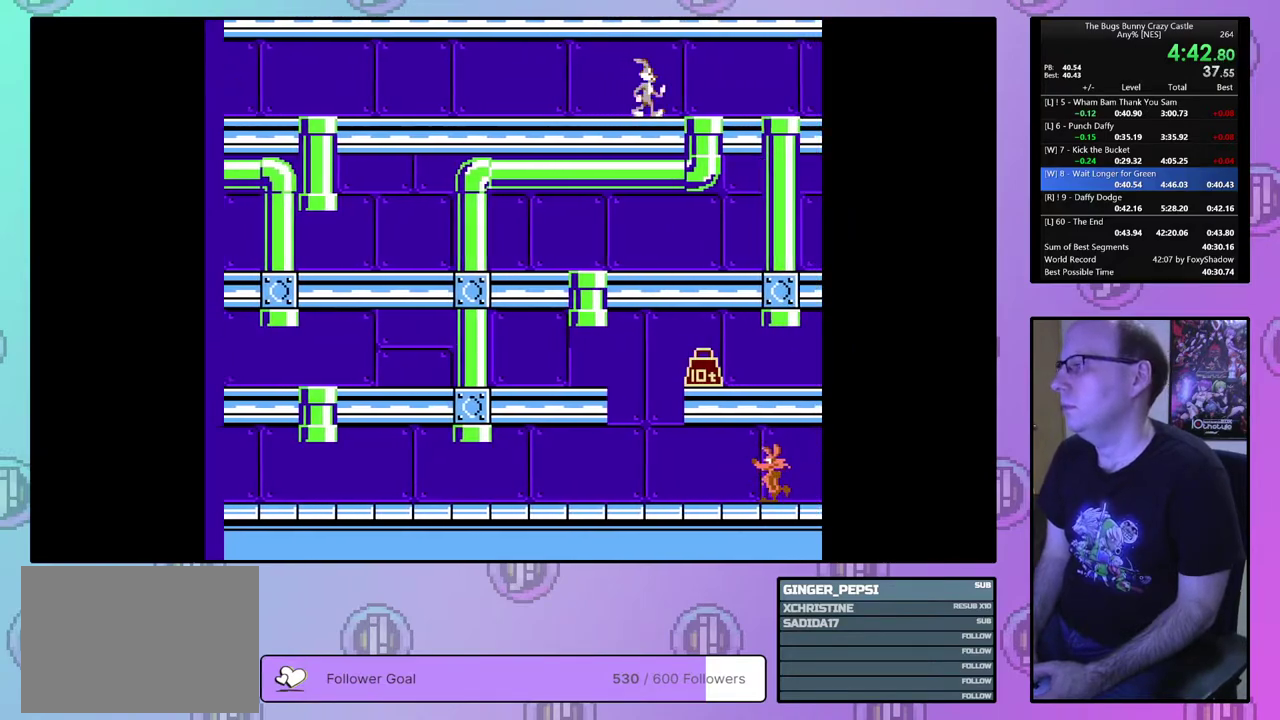
{"dt_ms": 500, "buttons": ["DPAD_RIGHT"], "events": []}
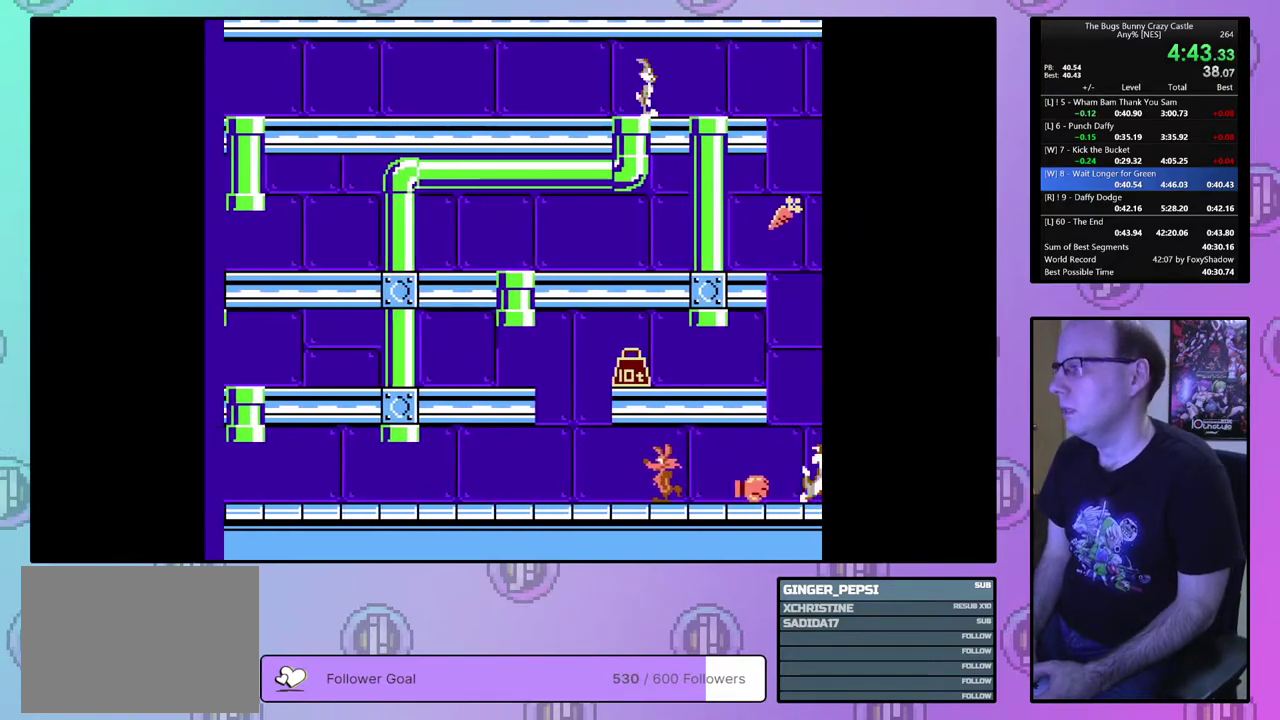
{"dt_ms": 500, "buttons": ["DPAD_RIGHT"], "events": []}
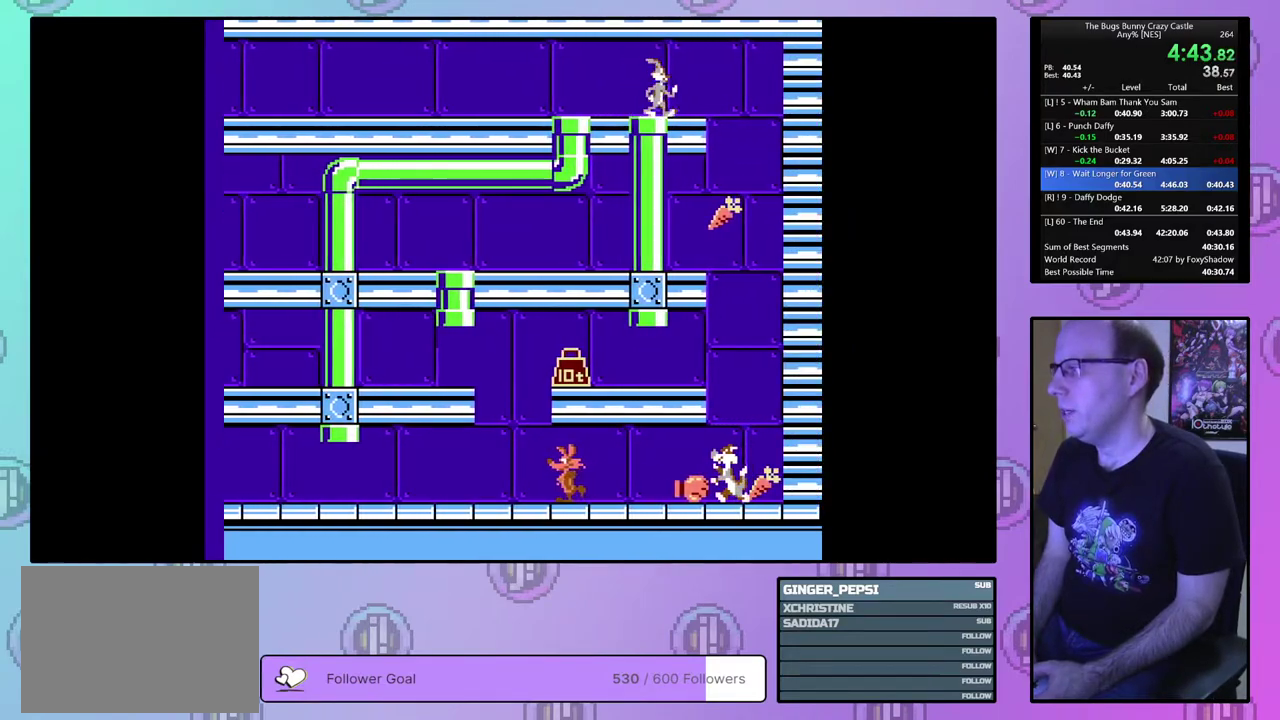
{"dt_ms": 500, "buttons": ["DPAD_RIGHT"], "events": []}
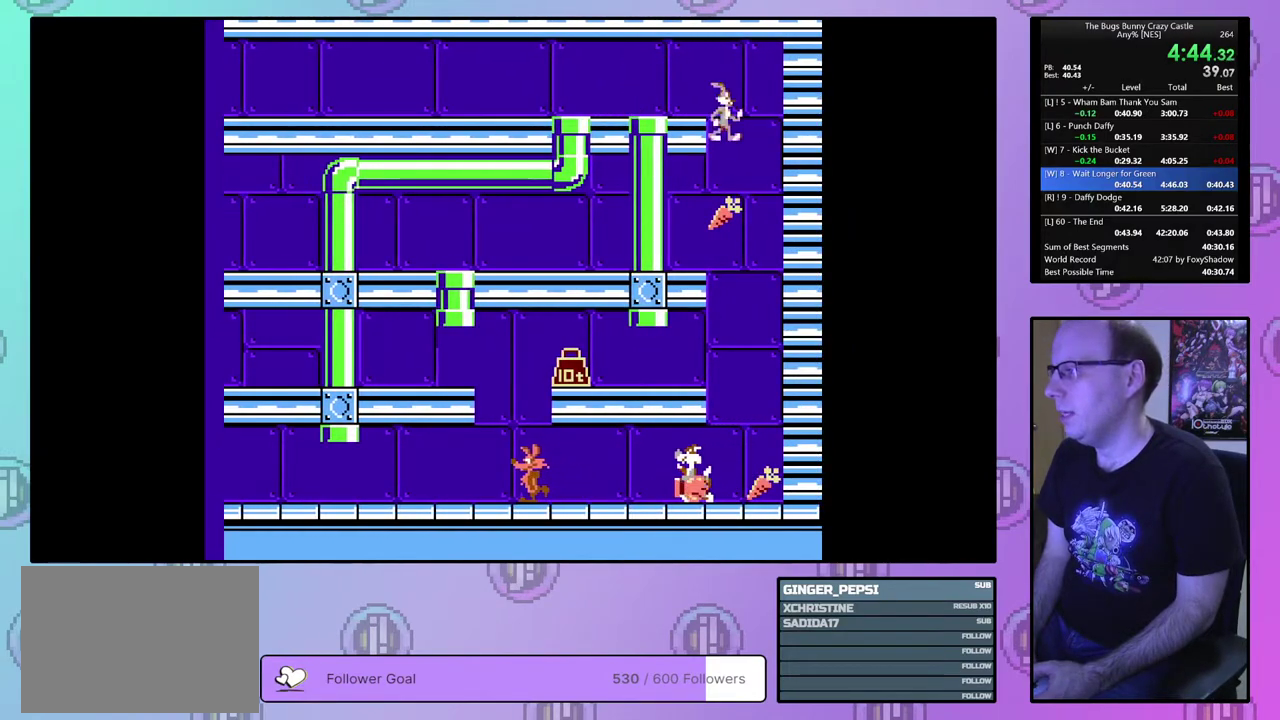
{"dt_ms": 500, "buttons": ["DPAD_RIGHT"], "events": []}
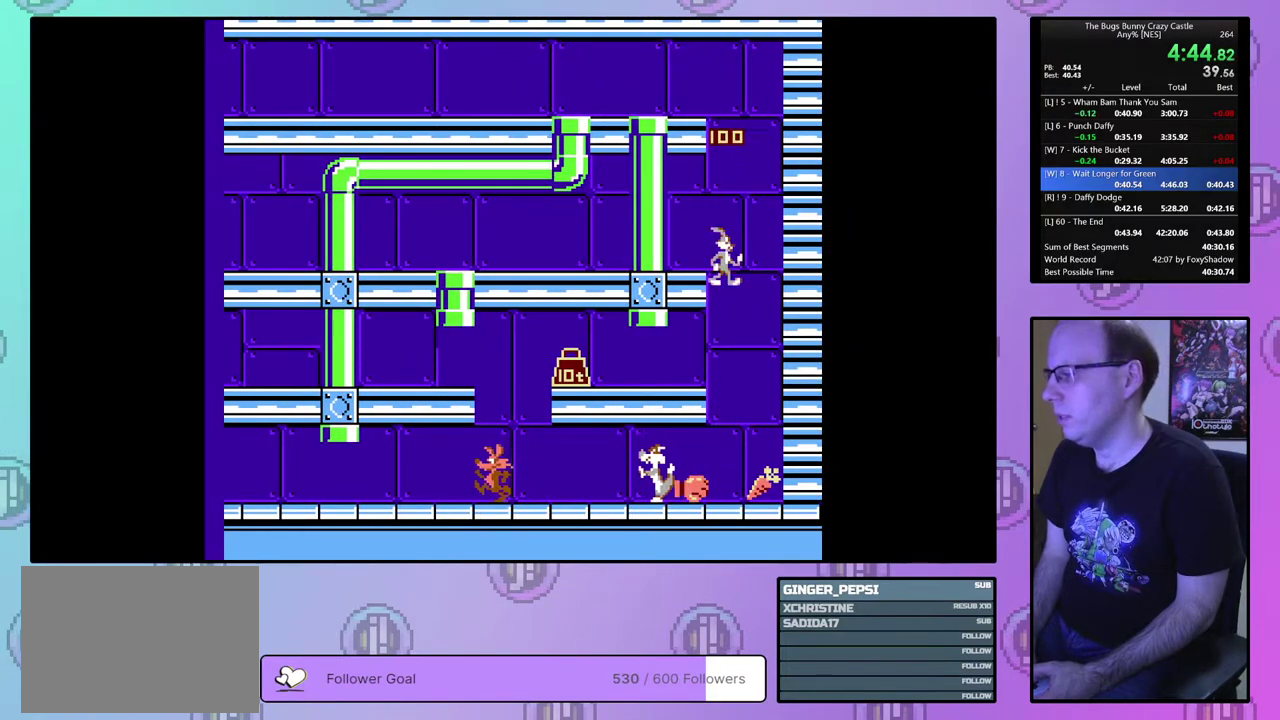
{"dt_ms": 500, "buttons": ["DPAD_RIGHT"], "events": []}
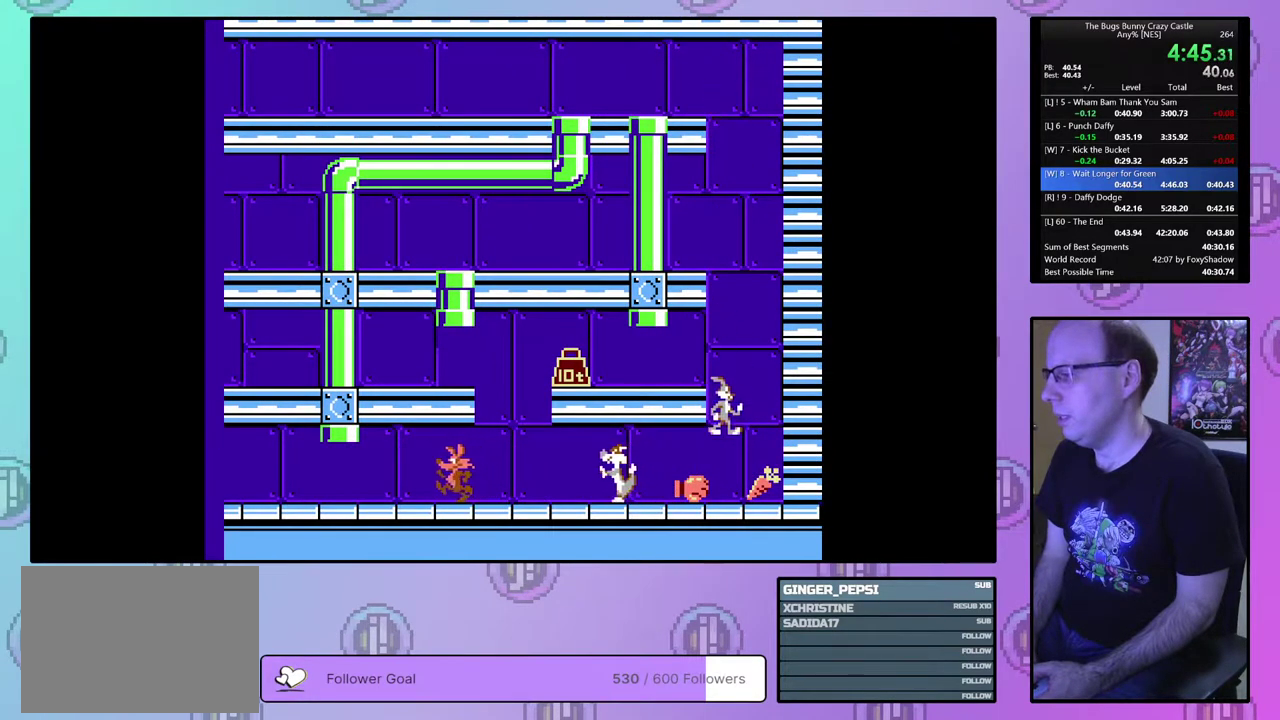
{"dt_ms": 500, "buttons": ["DPAD_RIGHT"], "events": []}
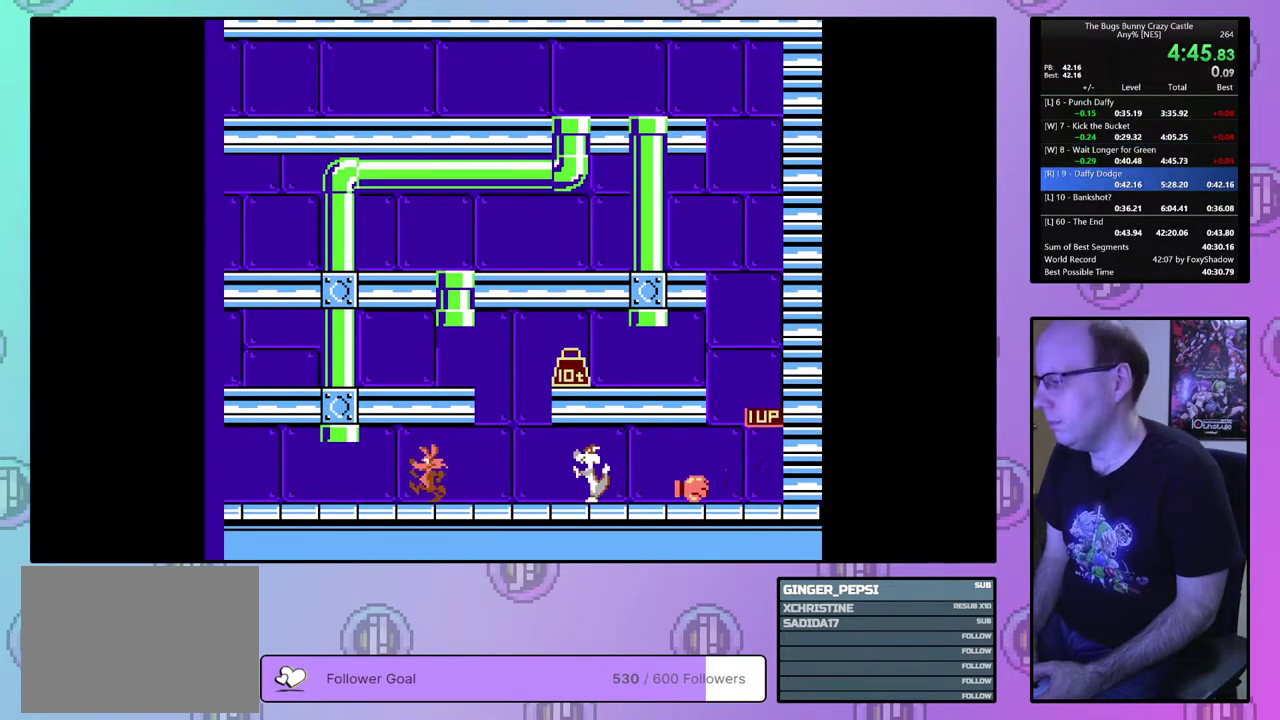
{"dt_ms": 500, "buttons": [], "events": [[167, "DPAD_RIGHT", "up"]]}
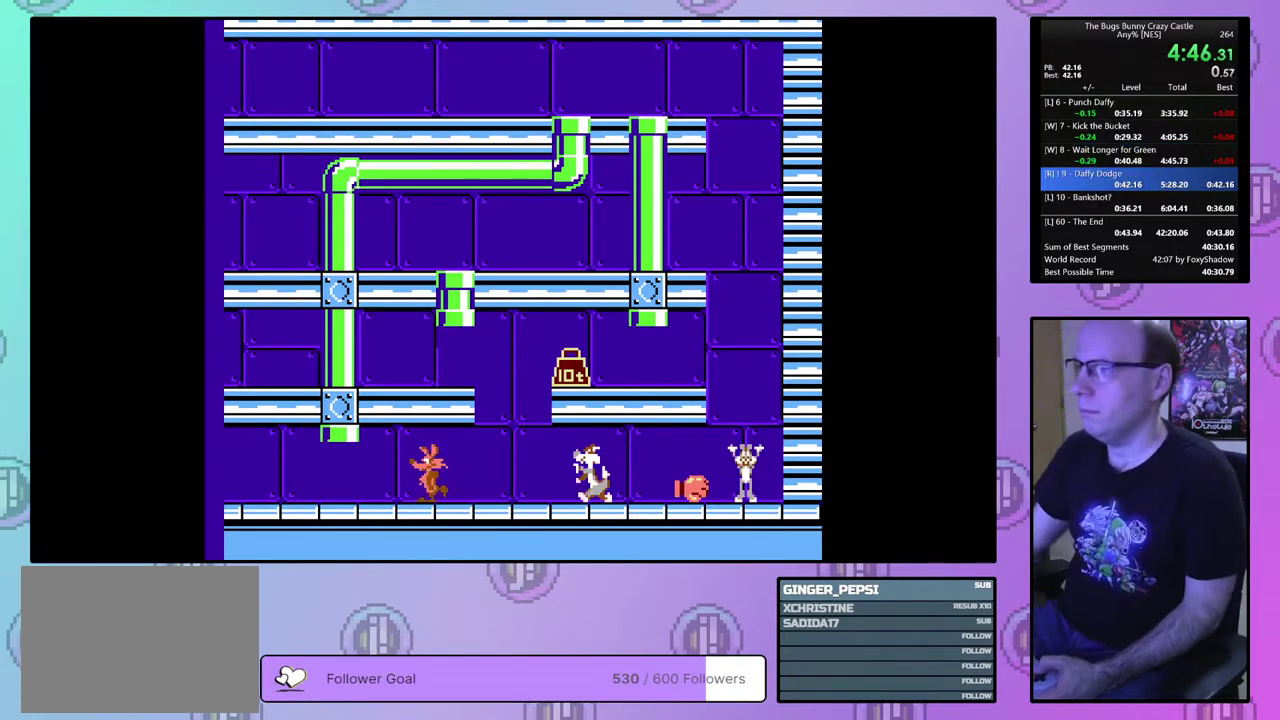
{"dt_ms": 500, "buttons": [], "events": []}
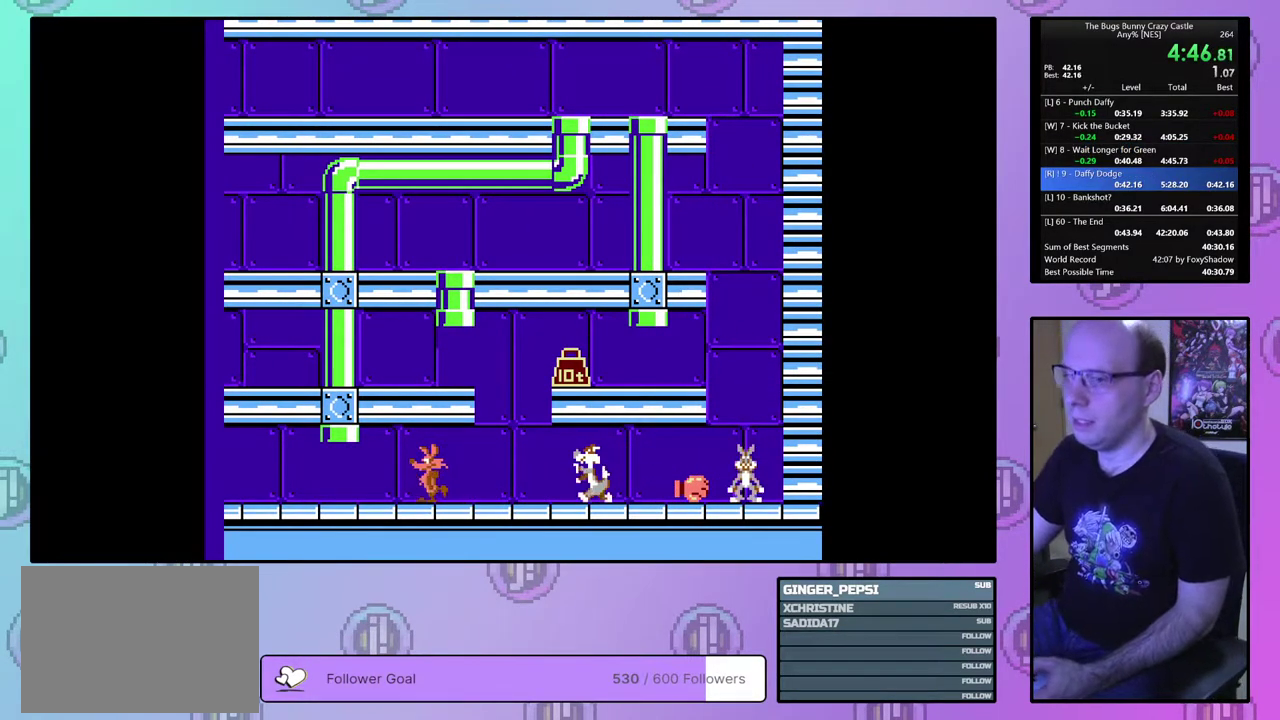
{"dt_ms": 500, "buttons": [], "events": []}
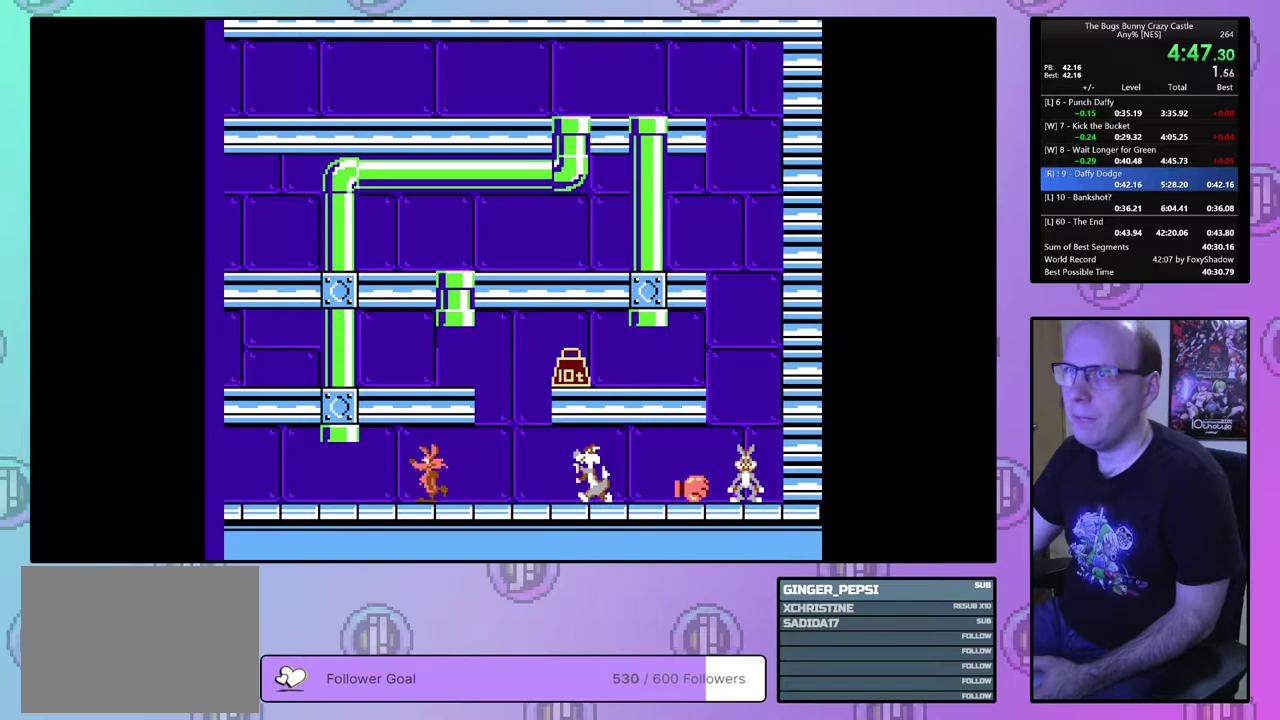
{"dt_ms": 500, "buttons": [], "events": []}
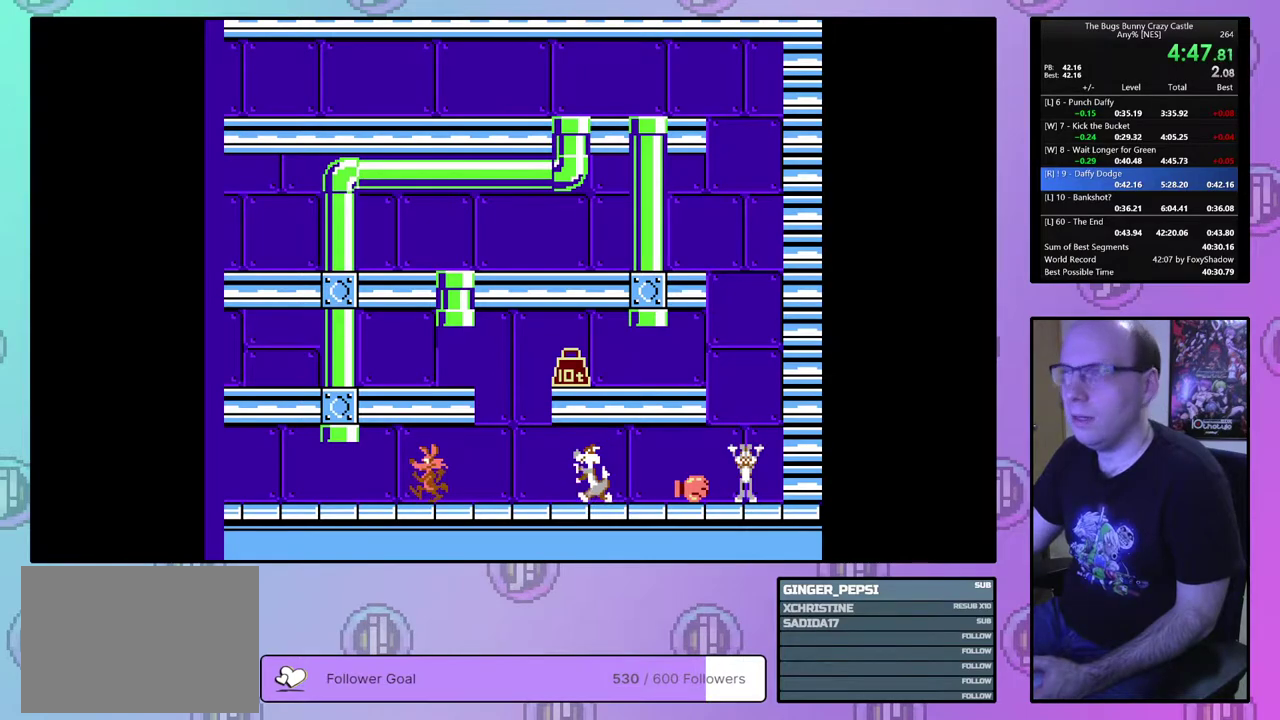
{"dt_ms": 500, "buttons": [], "events": []}
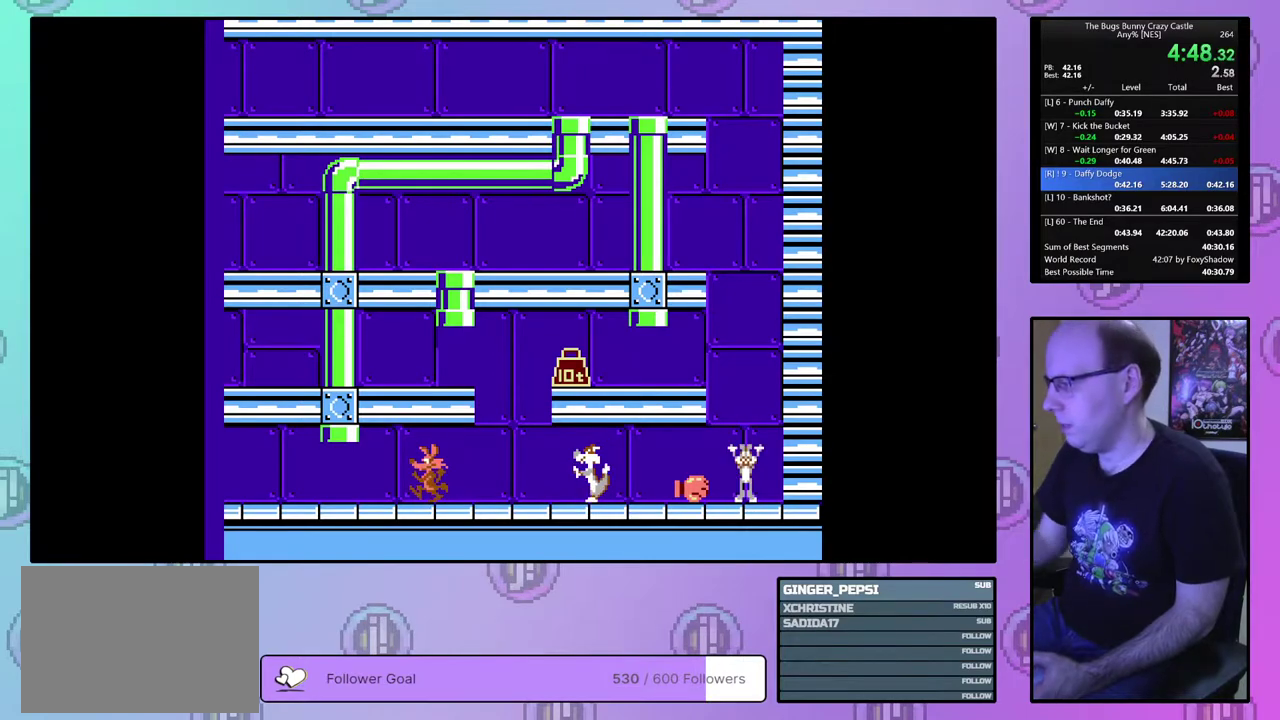
{"dt_ms": 500, "buttons": [], "events": []}
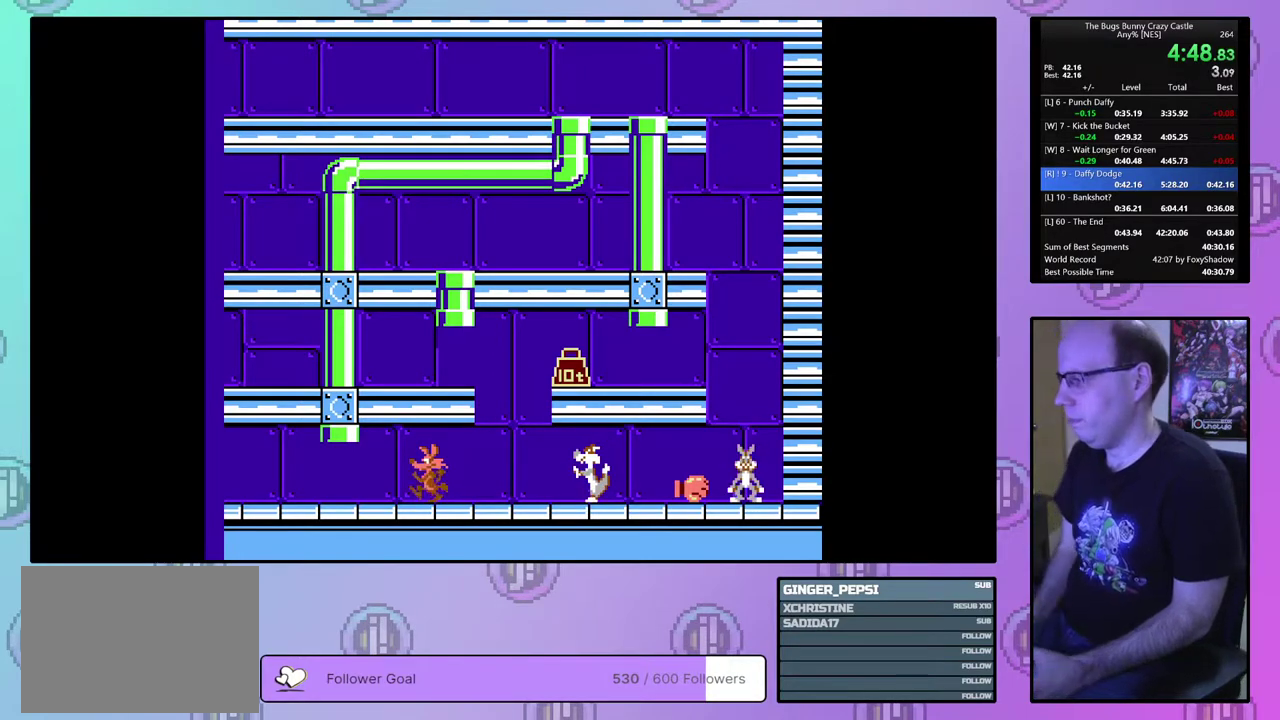
{"dt_ms": 600, "buttons": ["CROSS"], "events": [[583, "CROSS", "down"]]}
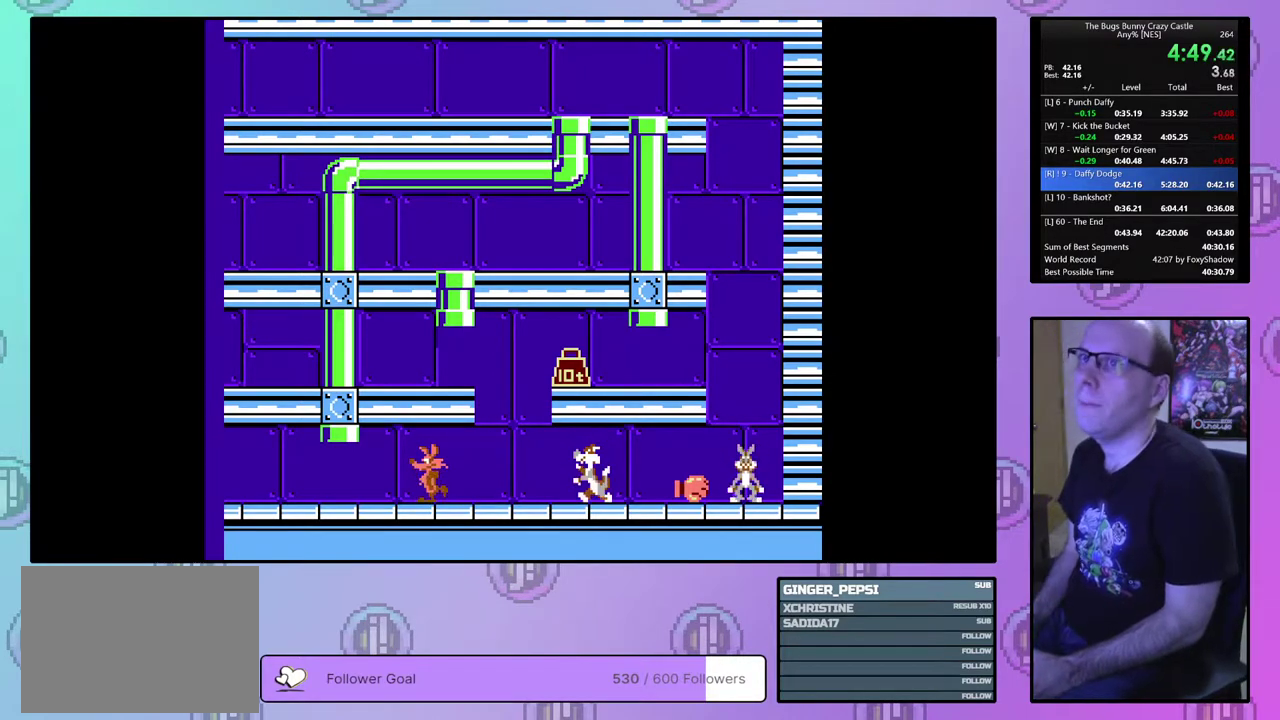
{"dt_ms": 100, "buttons": [], "events": [[67, "CROSS", "up"]]}
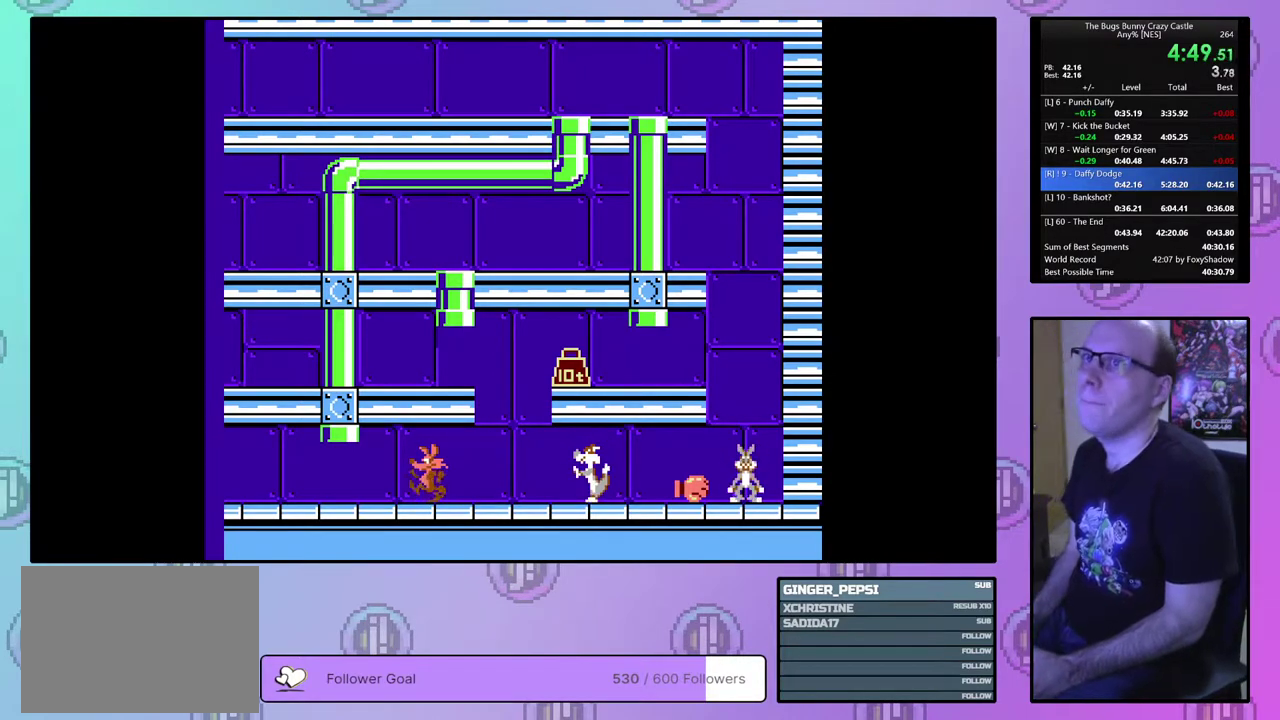
{"dt_ms": 200, "buttons": ["CROSS", "CIRCLE"], "events": [[17, "CIRCLE", "down"], [17, "CROSS", "down"], [83, "CROSS", "up"], [100, "CIRCLE", "up"], [167, "CIRCLE", "down"], [183, "CROSS", "down"]]}
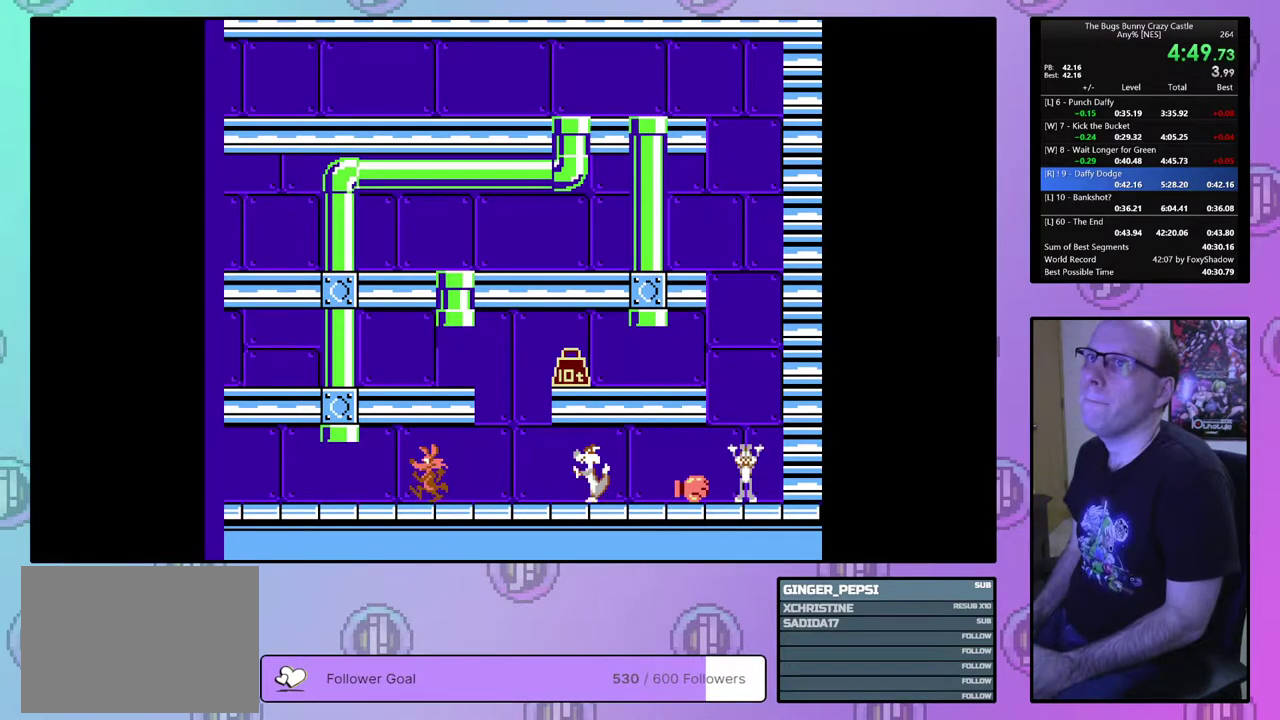
{"dt_ms": 100, "buttons": [], "events": [[33, "CROSS", "up"], [50, "CIRCLE", "up"]]}